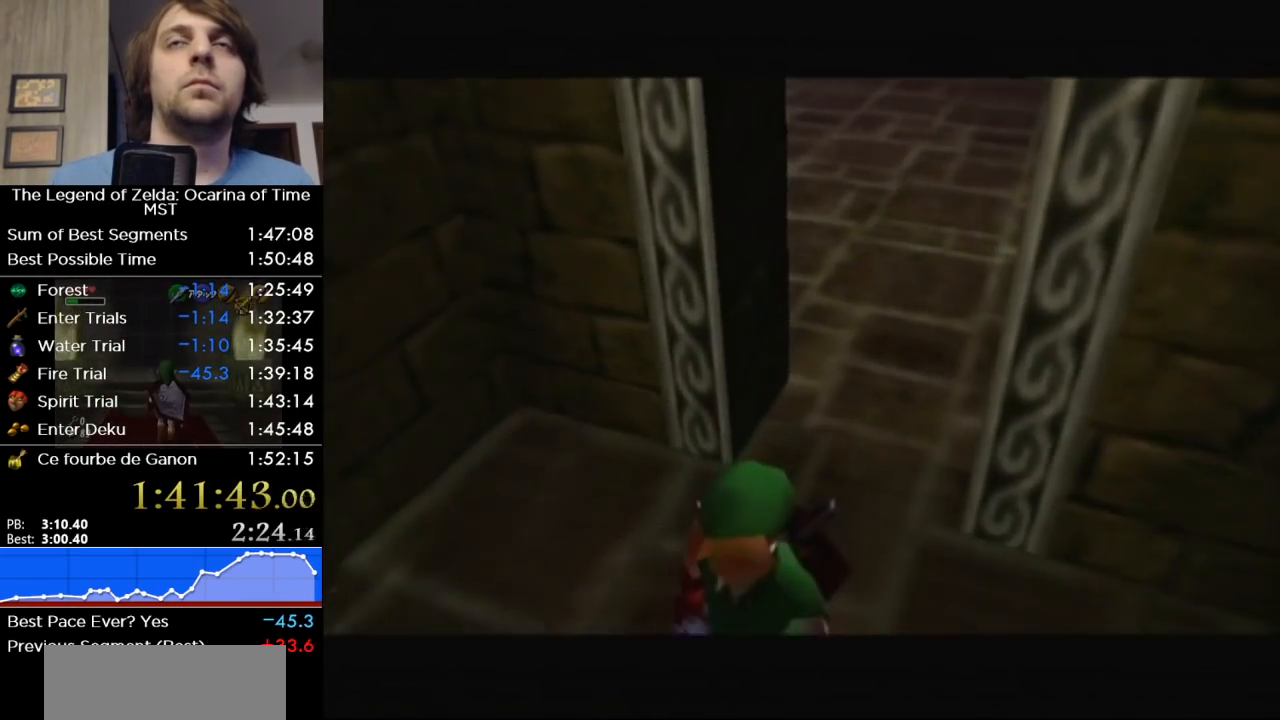
Gameplay with a controller (Nintendo layout); each line is a JSON object with the inputs held at the frame after it. "button_events" lists button changes between this image and that frame as [ms after this image, input, new state], when the widget could be followed in between (sticks are given only as held states). Not read: L3 R3.
{"buttons": [], "left_stick": "up-left", "right_stick": "center", "button_events": []}
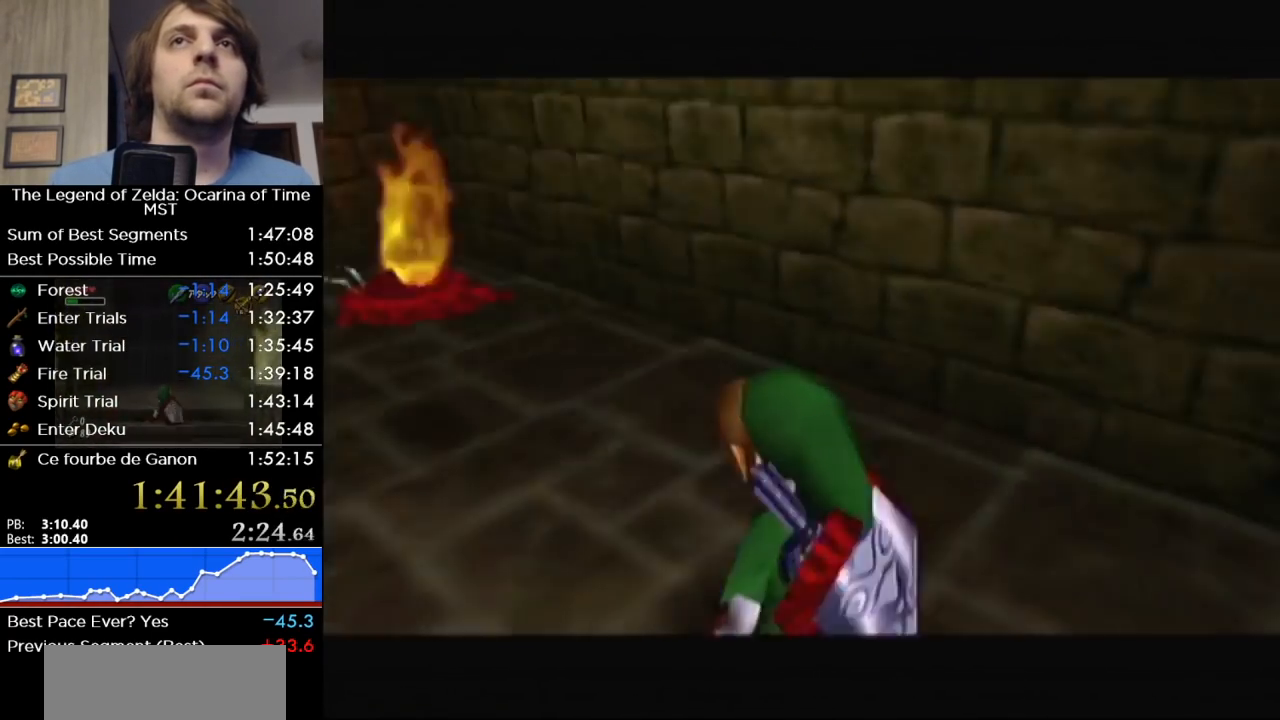
{"buttons": [], "left_stick": "up-left", "right_stick": "center", "button_events": []}
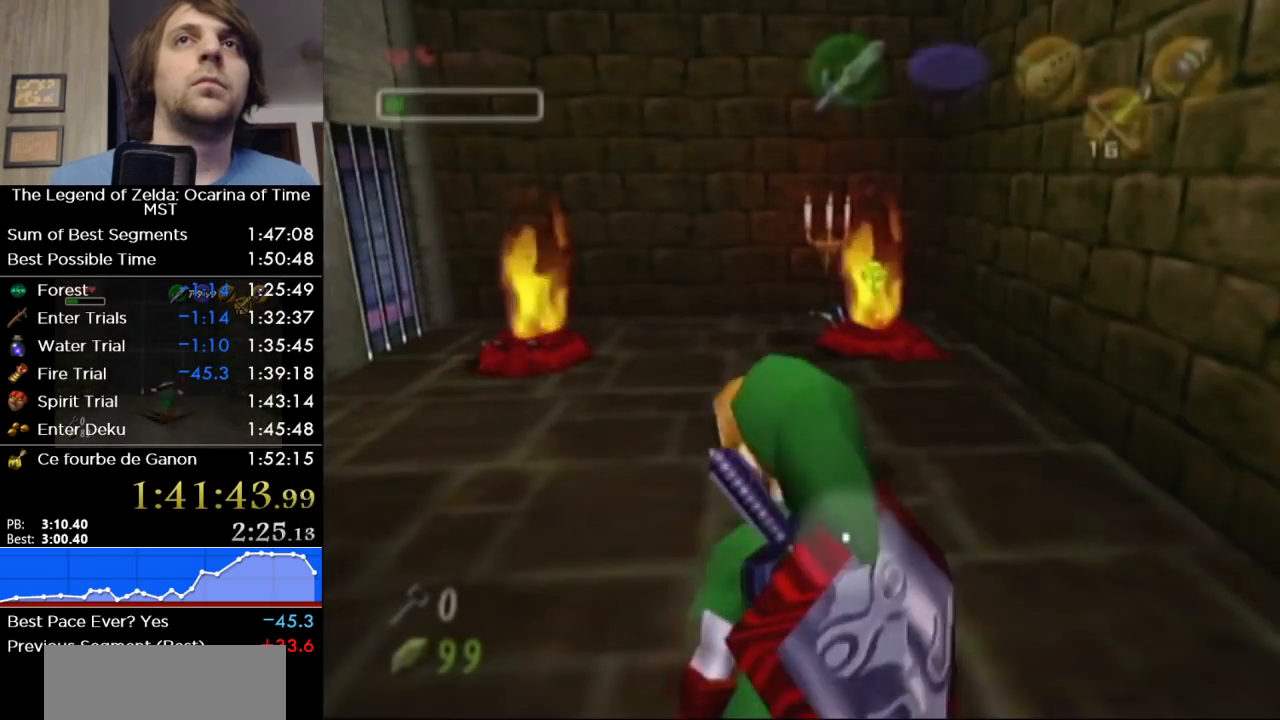
{"buttons": [], "left_stick": "up-left", "right_stick": "center", "button_events": [[17, "A", "down"], [117, "A", "up"]]}
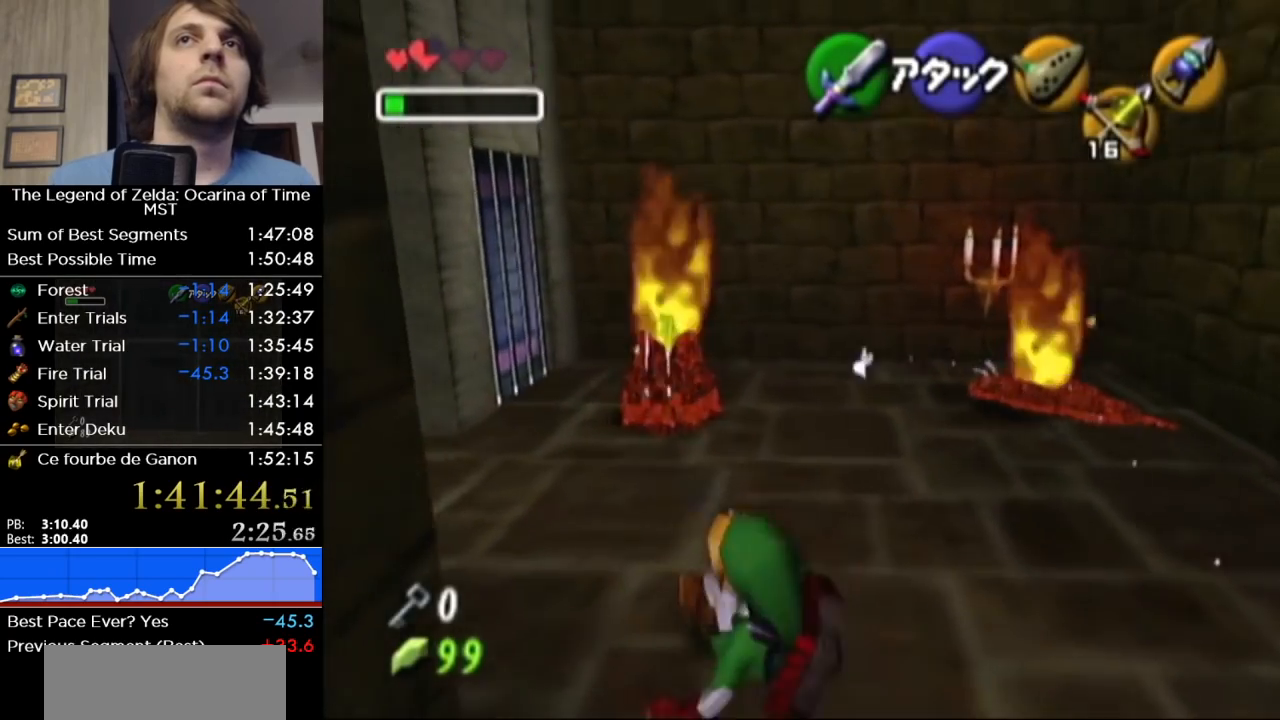
{"buttons": [], "left_stick": "up", "right_stick": "center", "button_events": [[83, "B", "down"], [183, "B", "up"], [233, "B", "down"], [300, "B", "up"], [367, "B", "down"], [450, "B", "up"]]}
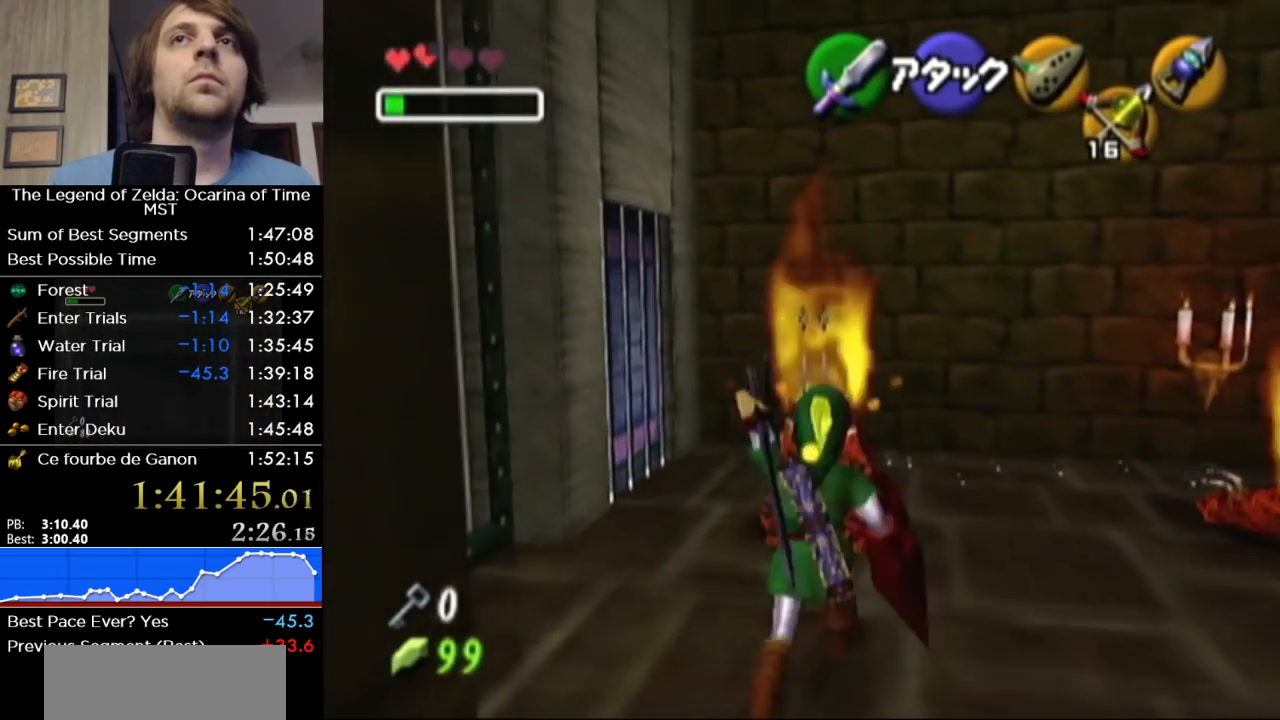
{"buttons": [], "left_stick": "left", "right_stick": "center", "button_events": []}
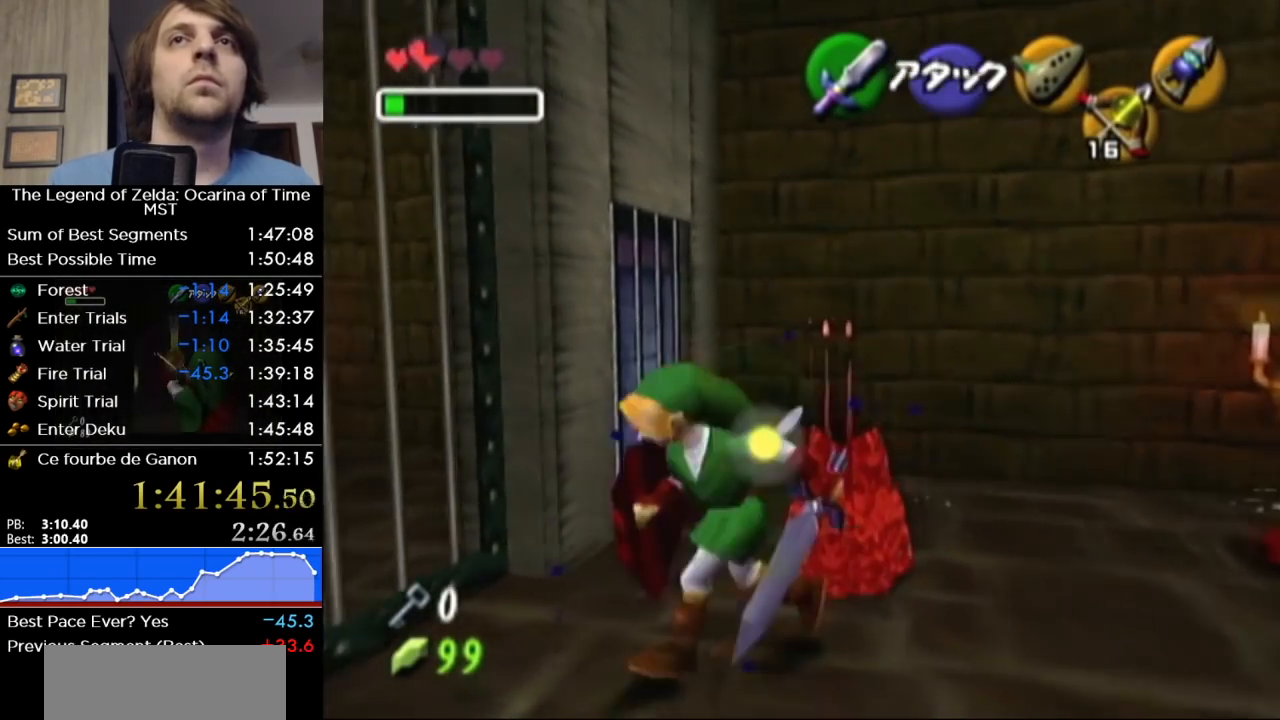
{"buttons": [], "left_stick": "up-left", "right_stick": "center", "button_events": [[267, "X", "down"], [367, "X", "up"]]}
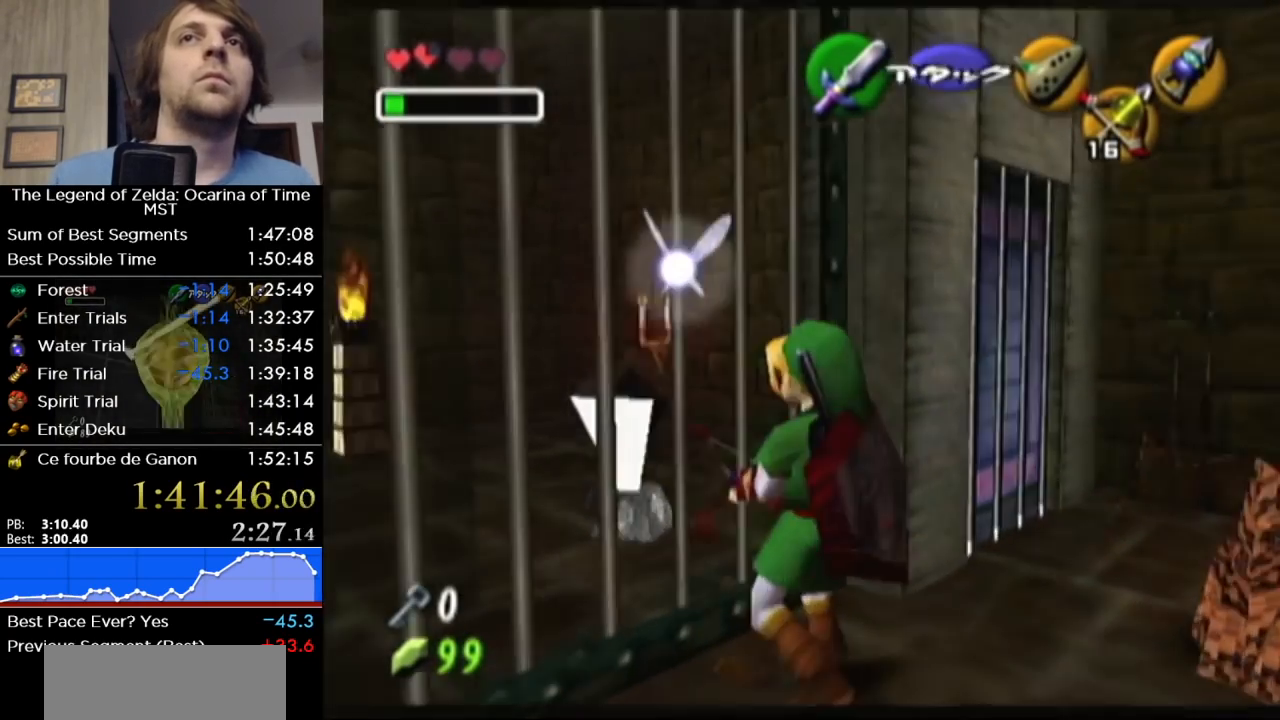
{"buttons": [], "left_stick": "up", "right_stick": "center", "button_events": [[333, "A", "down"], [417, "A", "up"]]}
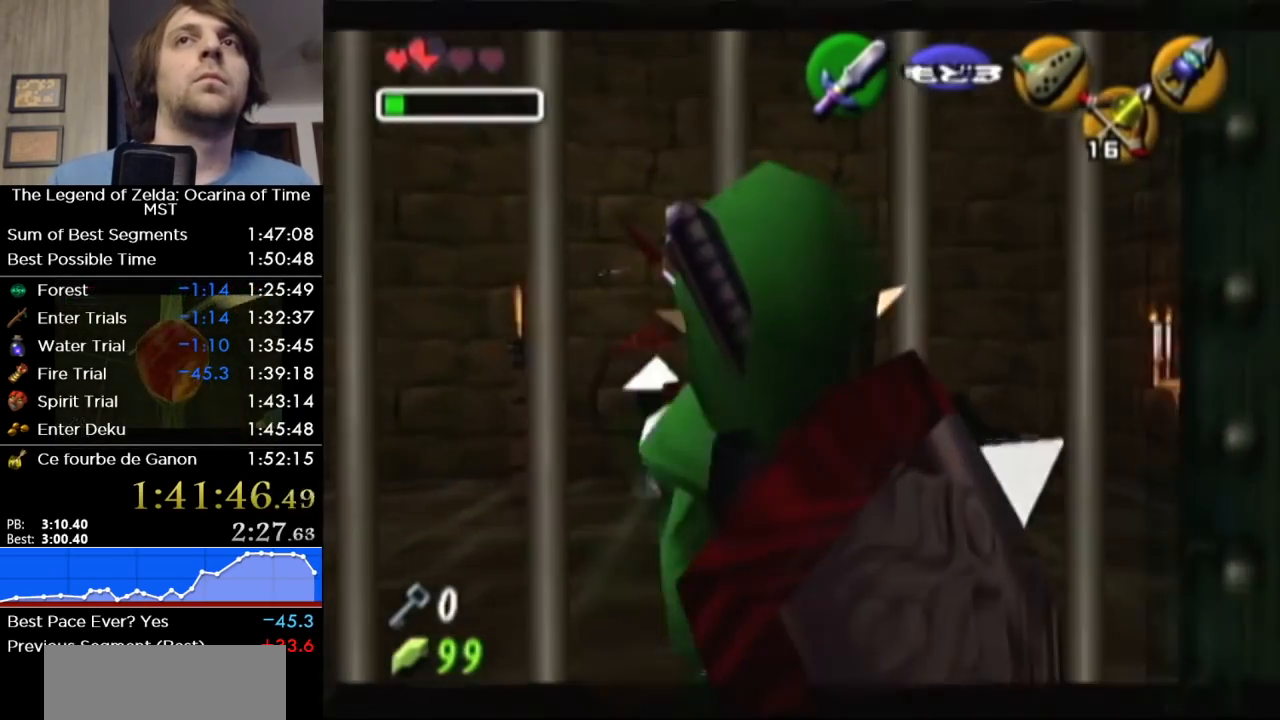
{"buttons": ["X"], "left_stick": "up-left", "right_stick": "center", "button_events": [[50, "X", "down"]]}
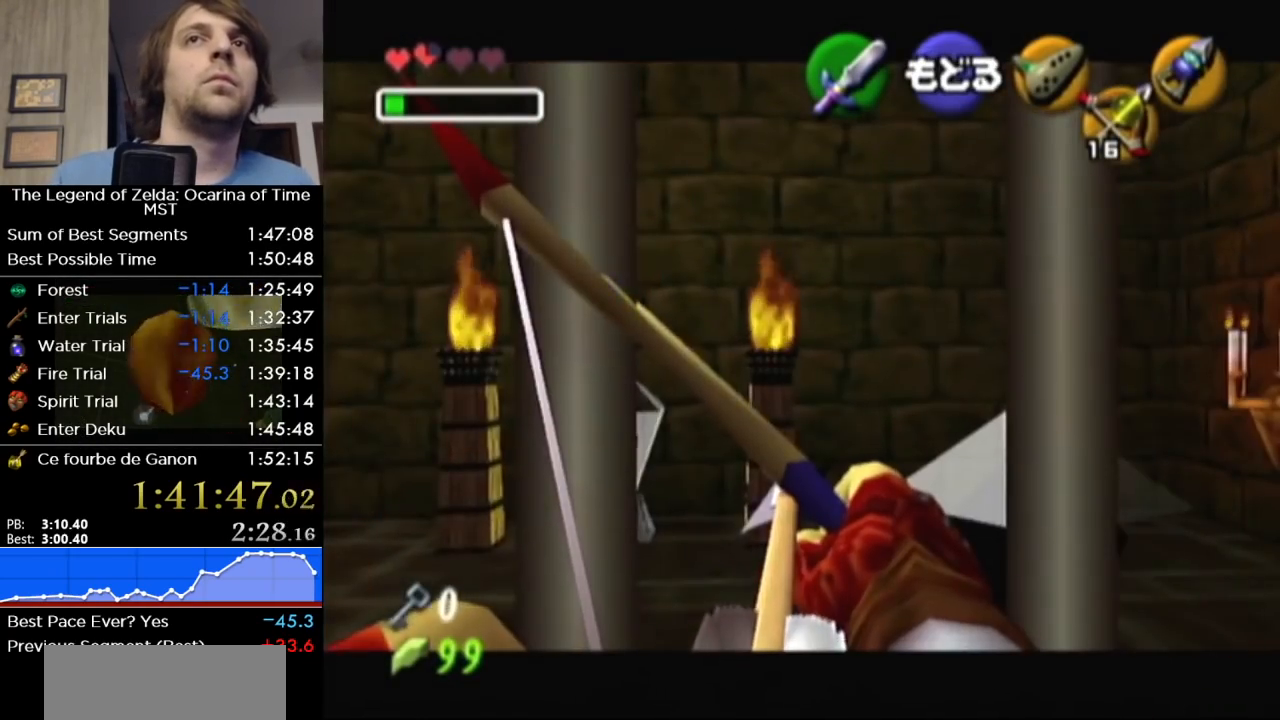
{"buttons": [], "left_stick": "center", "right_stick": "center", "button_events": [[50, "X", "up"]]}
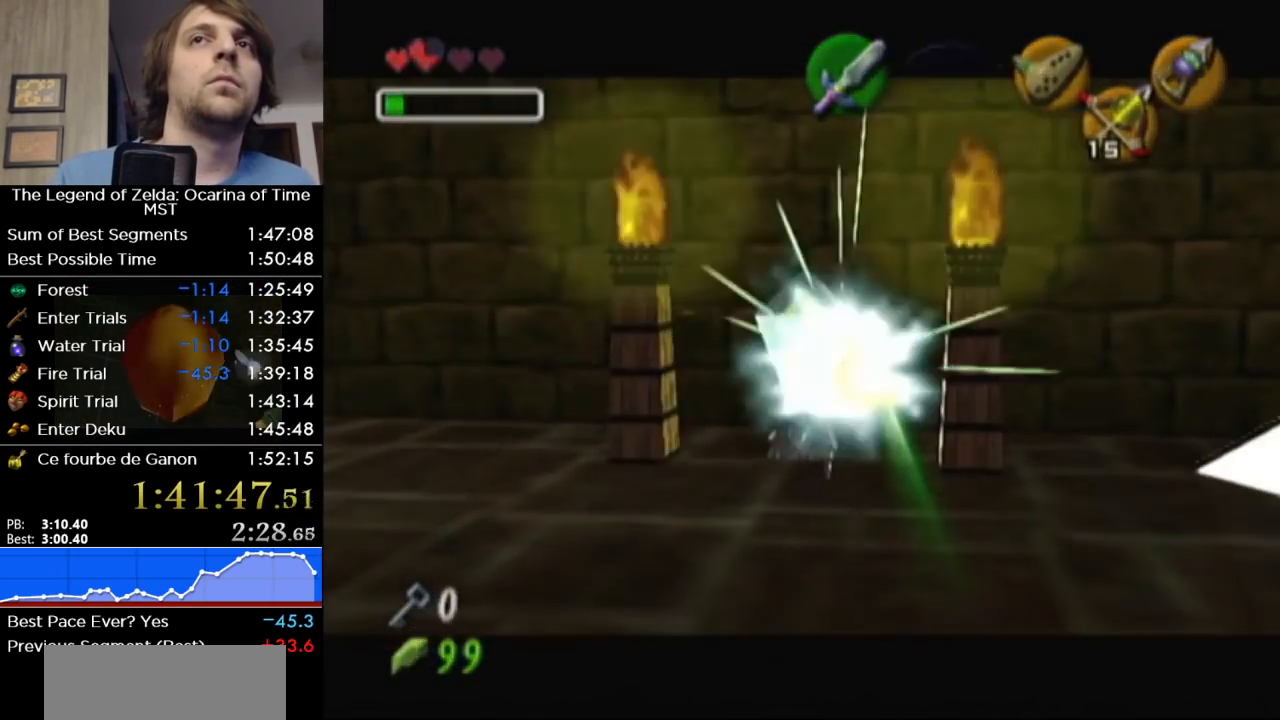
{"buttons": [], "left_stick": "center", "right_stick": "center", "button_events": []}
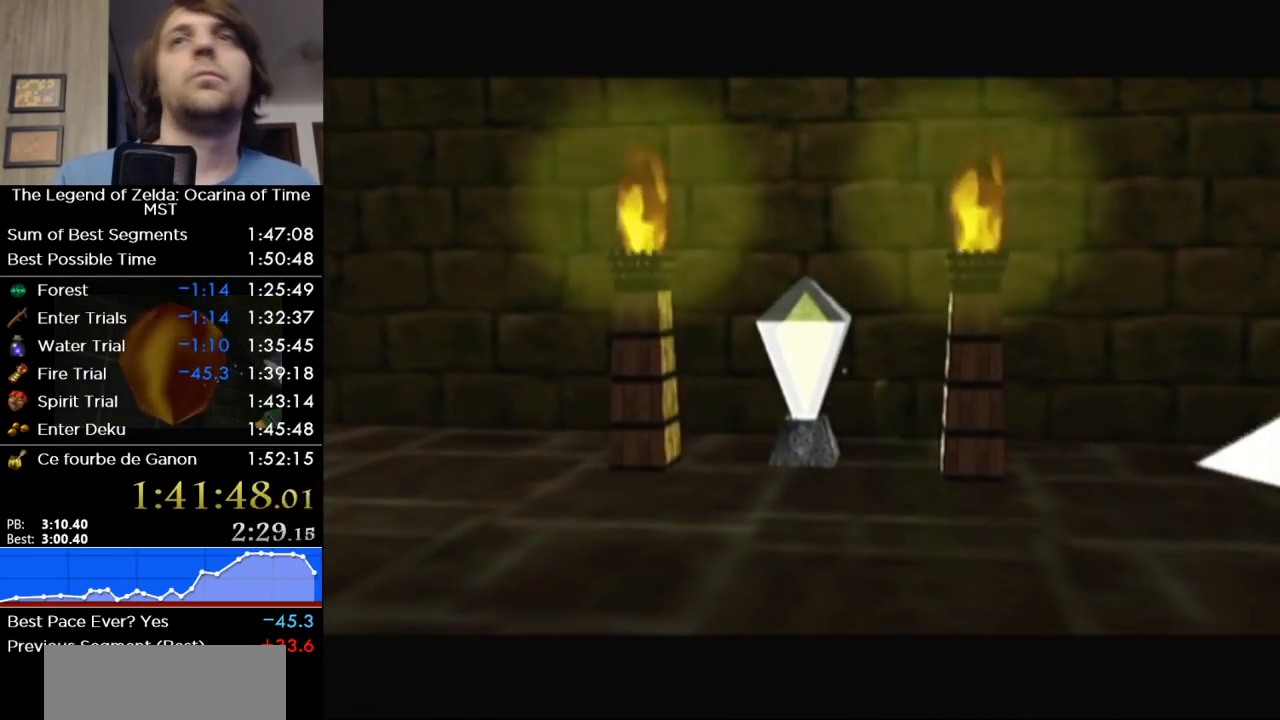
{"buttons": [], "left_stick": "center", "right_stick": "center", "button_events": []}
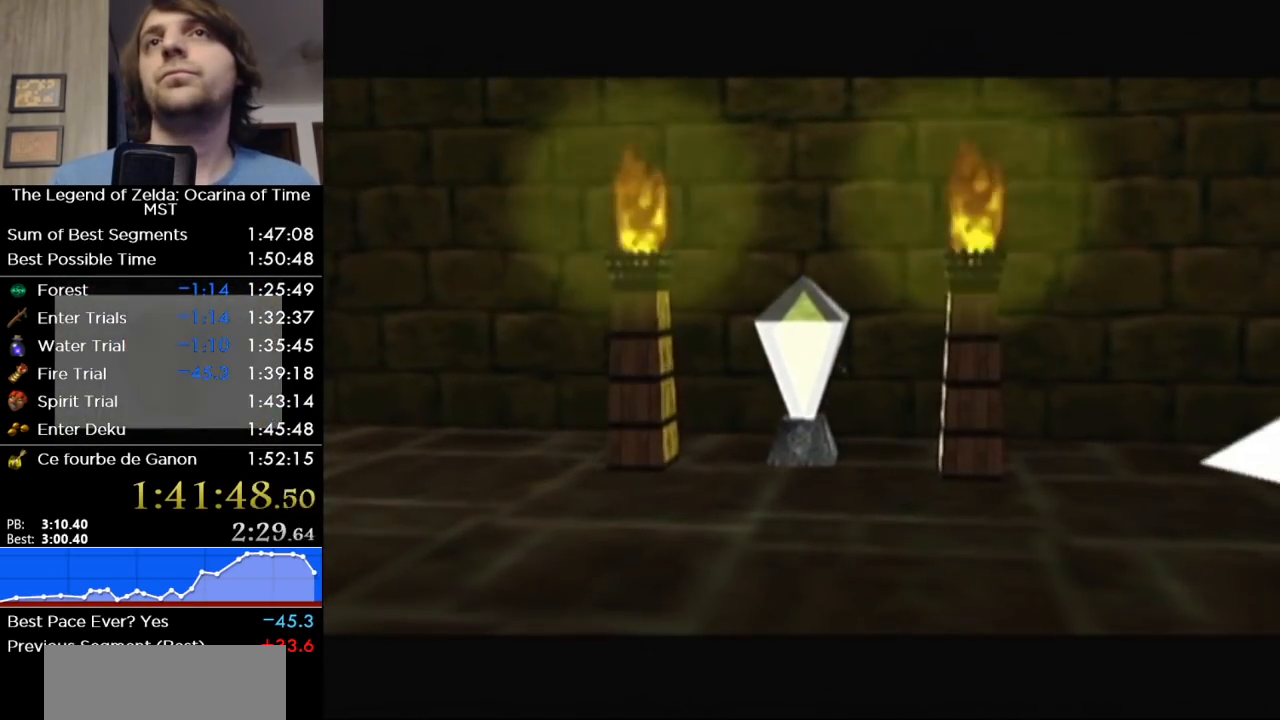
{"buttons": [], "left_stick": "up-right", "right_stick": "center", "button_events": []}
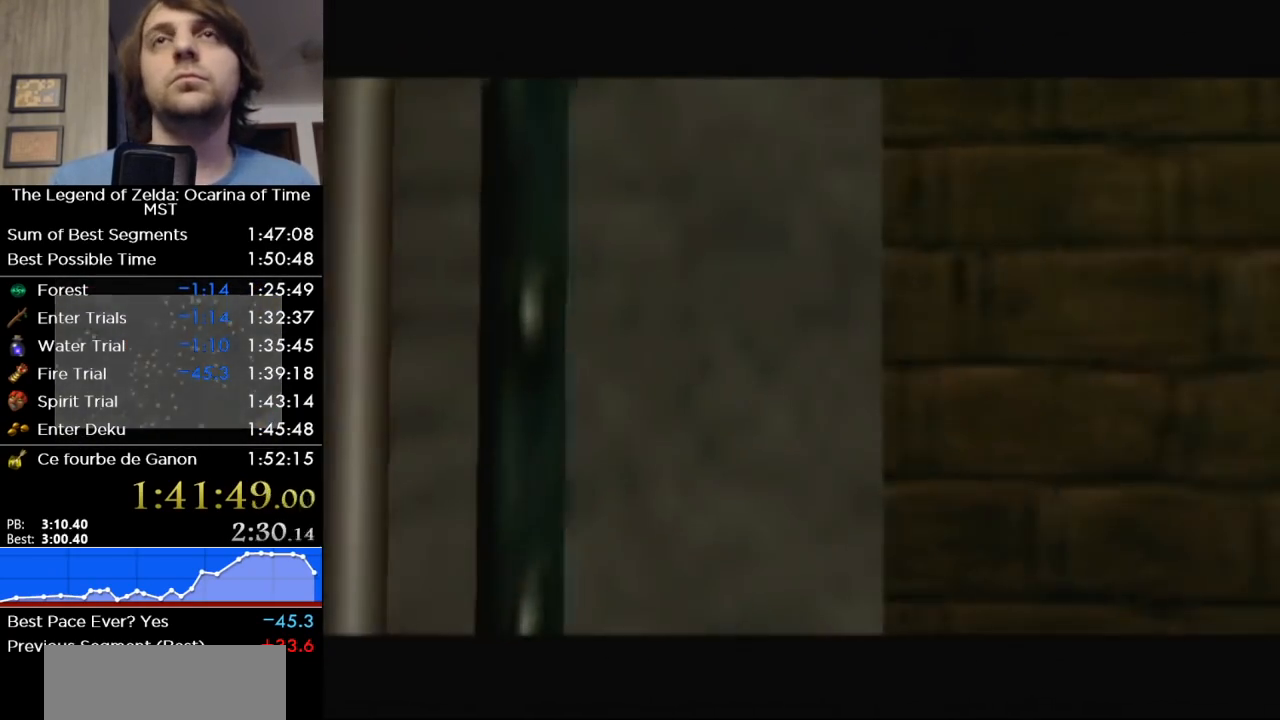
{"buttons": [], "left_stick": "up-right", "right_stick": "center", "button_events": []}
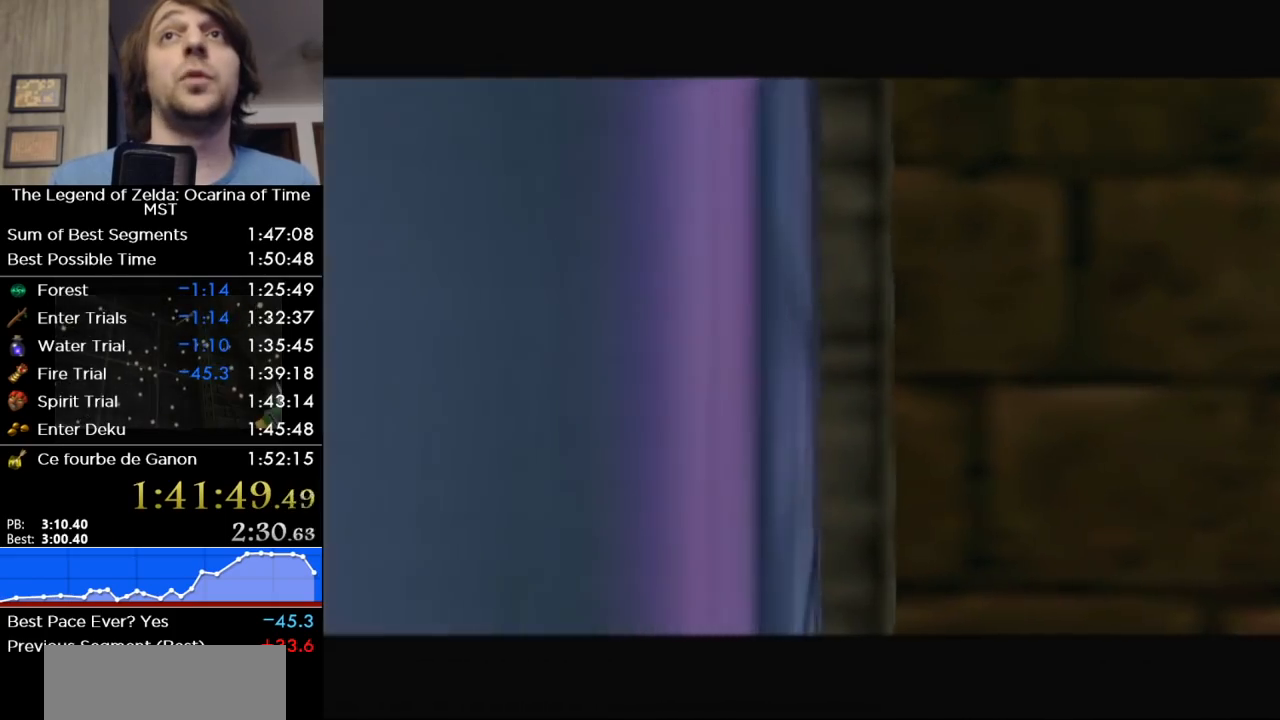
{"buttons": [], "left_stick": "up", "right_stick": "center", "button_events": []}
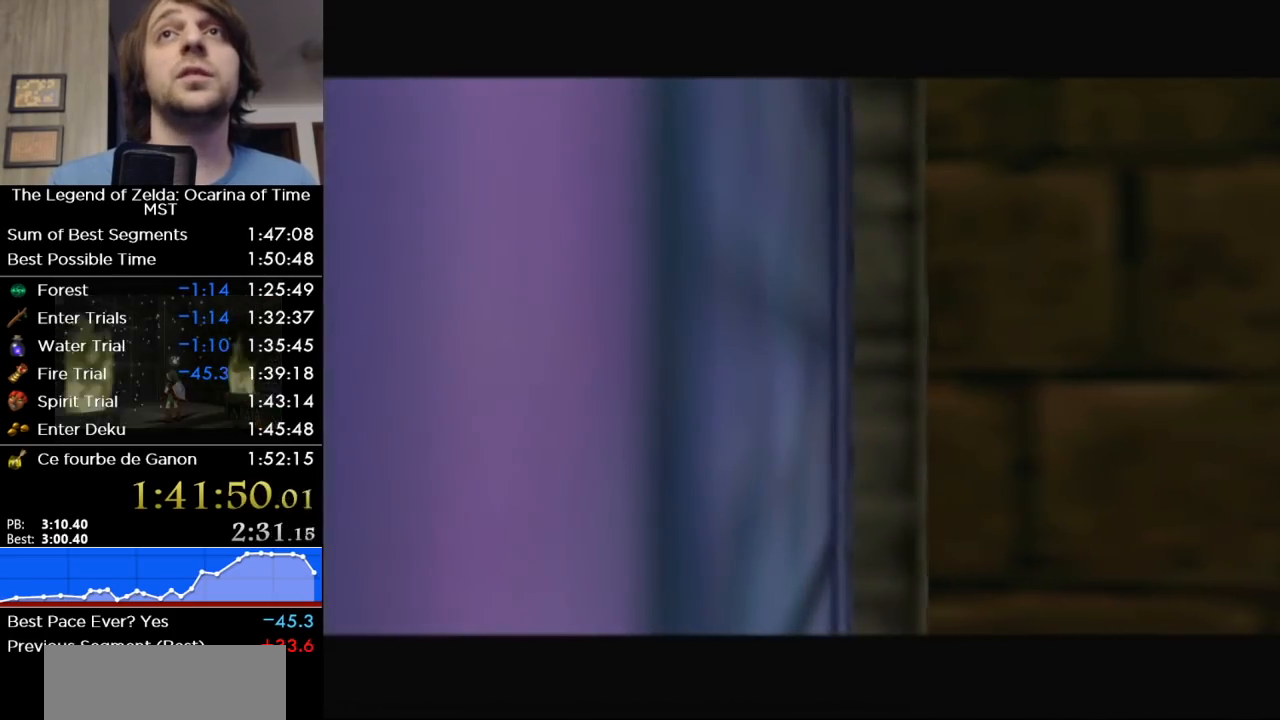
{"buttons": [], "left_stick": "up", "right_stick": "center", "button_events": []}
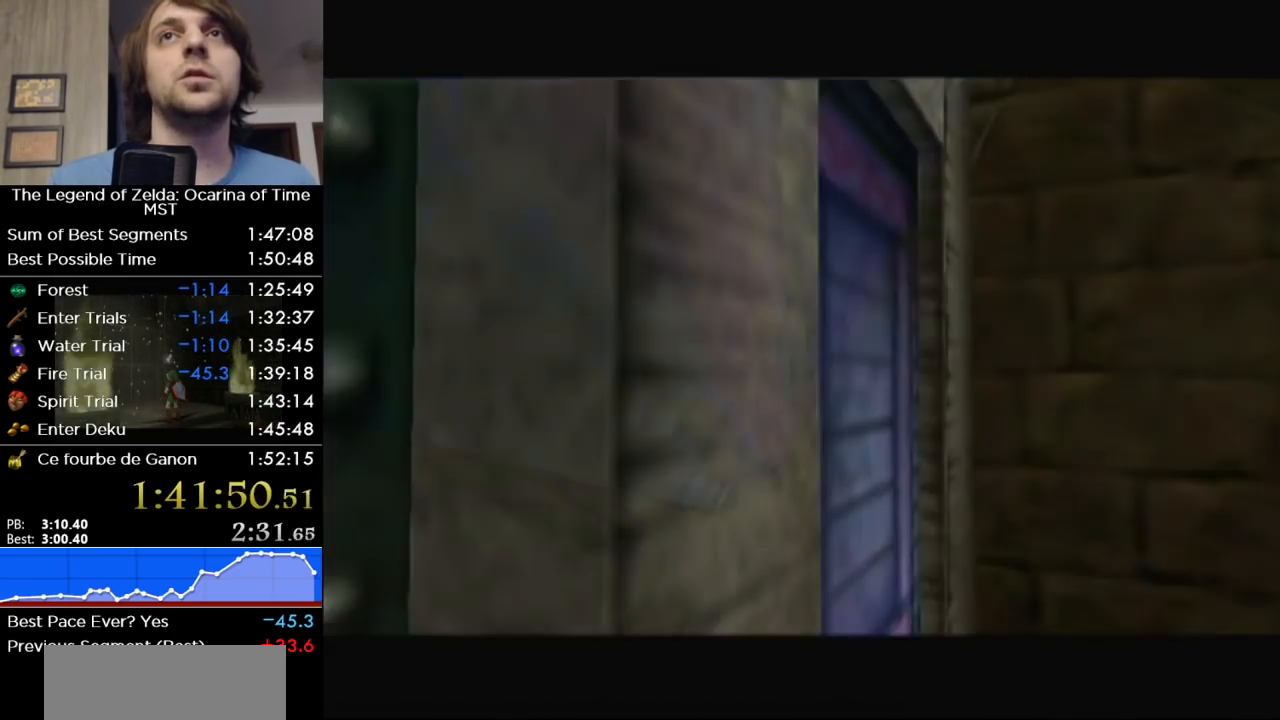
{"buttons": [], "left_stick": "up", "right_stick": "center", "button_events": []}
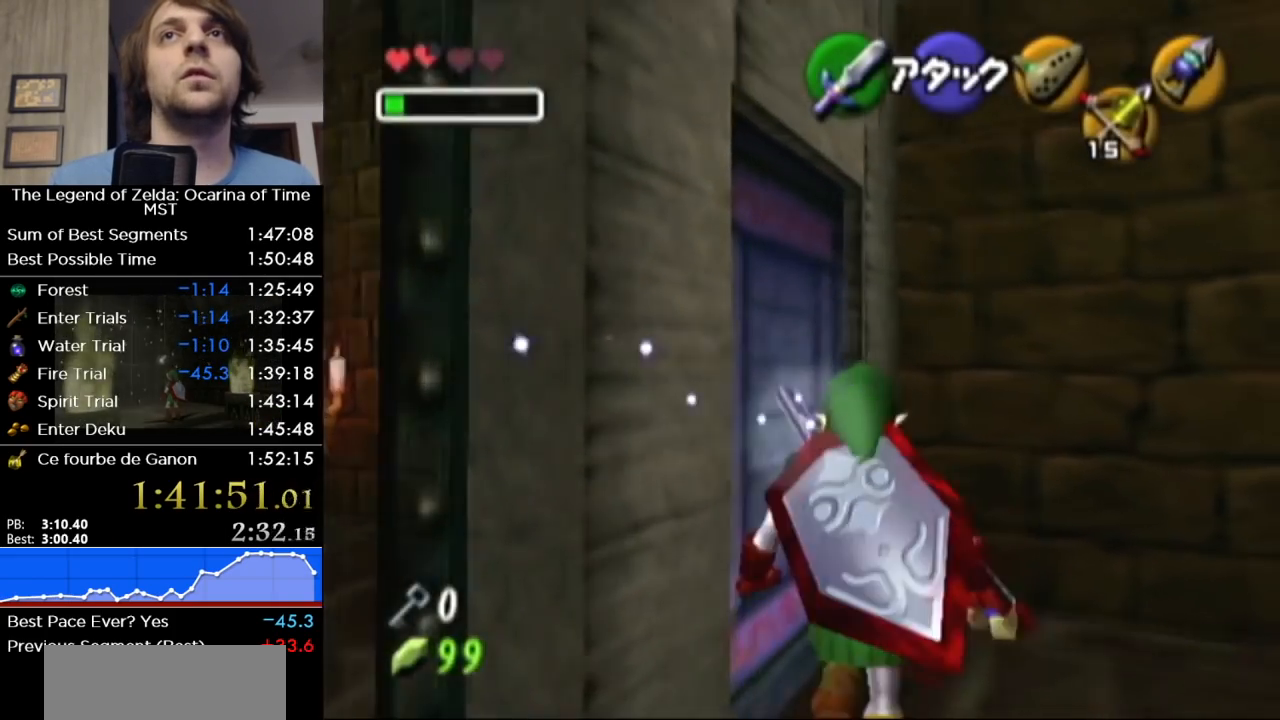
{"buttons": [], "left_stick": "center", "right_stick": "center", "button_events": [[150, "A", "down"], [200, "A", "up"], [267, "A", "down"], [433, "A", "up"]]}
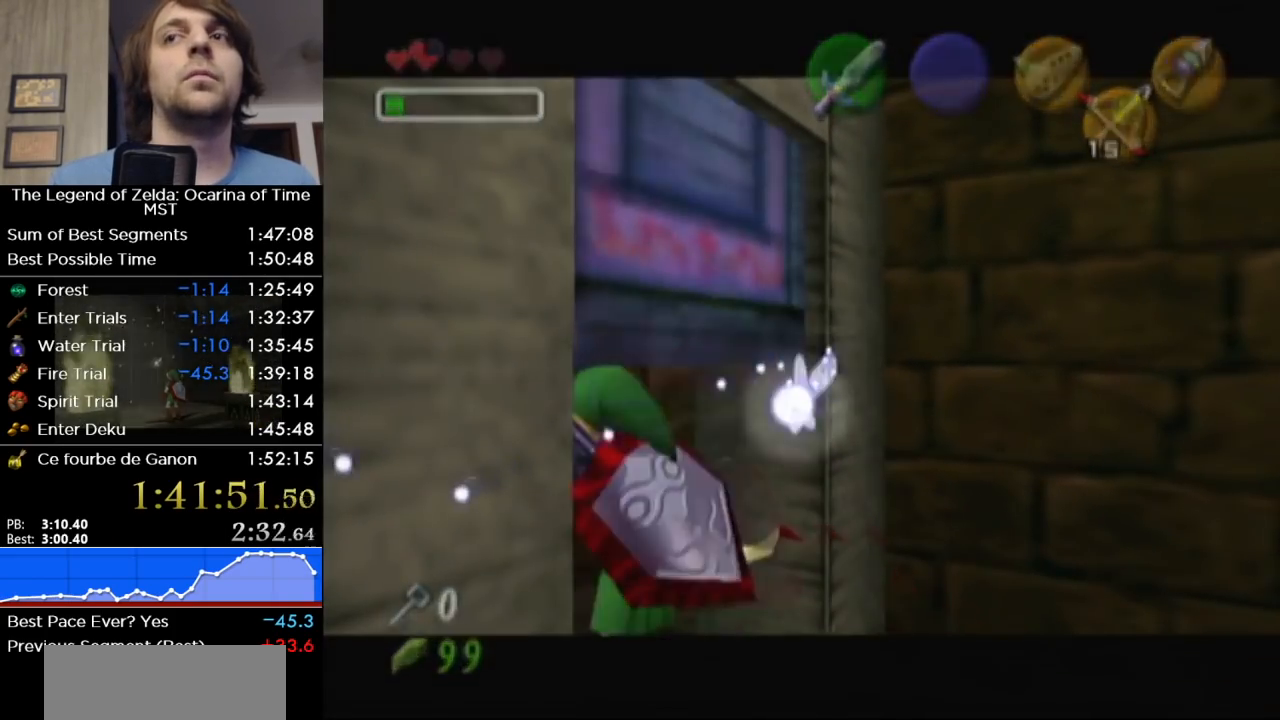
{"buttons": [], "left_stick": "up", "right_stick": "center", "button_events": []}
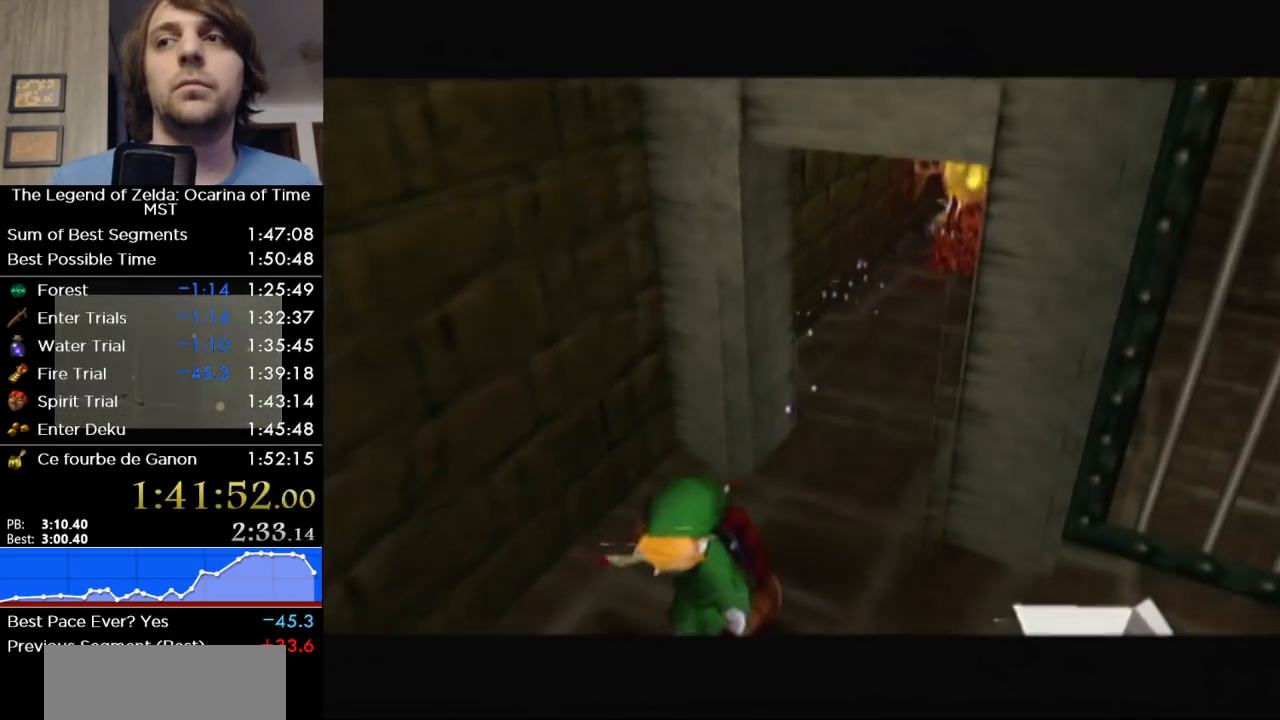
{"buttons": [], "left_stick": "up-left", "right_stick": "center", "button_events": []}
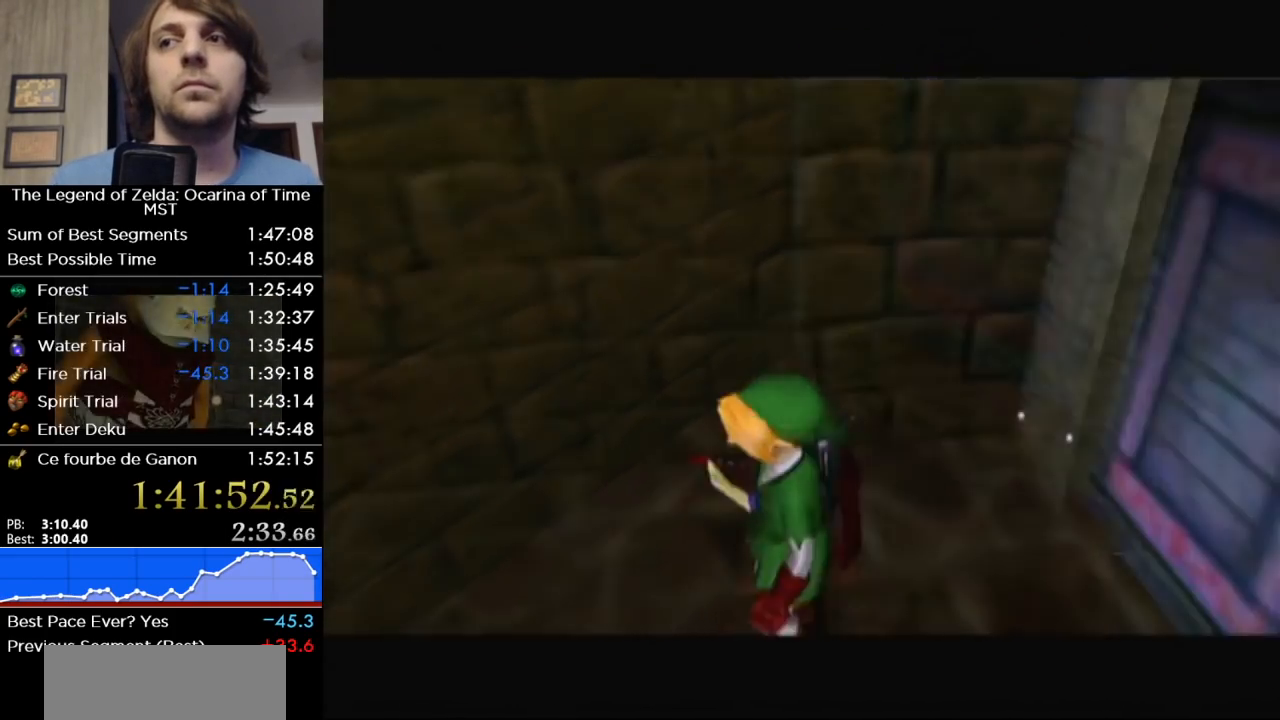
{"buttons": [], "left_stick": "up-left", "right_stick": "center", "button_events": []}
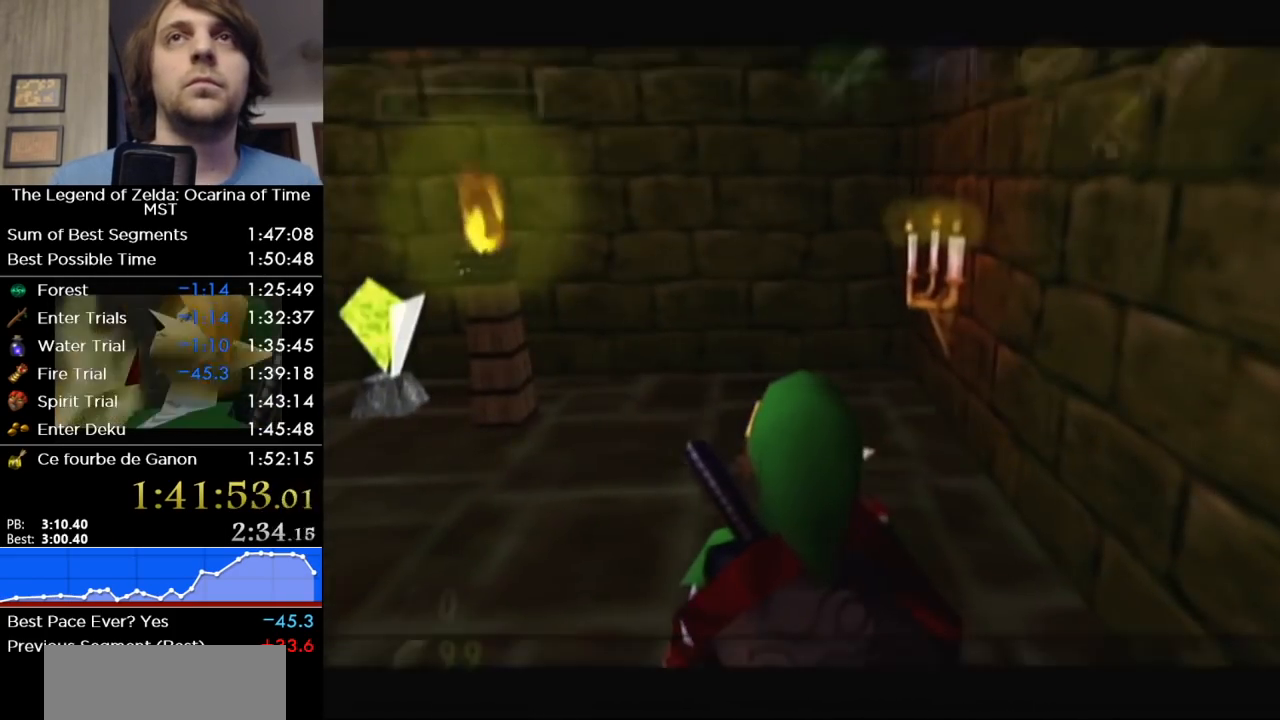
{"buttons": [], "left_stick": "up", "right_stick": "center", "button_events": [[83, "A", "down"], [167, "L1", "down"], [250, "A", "up"], [367, "L1", "up"]]}
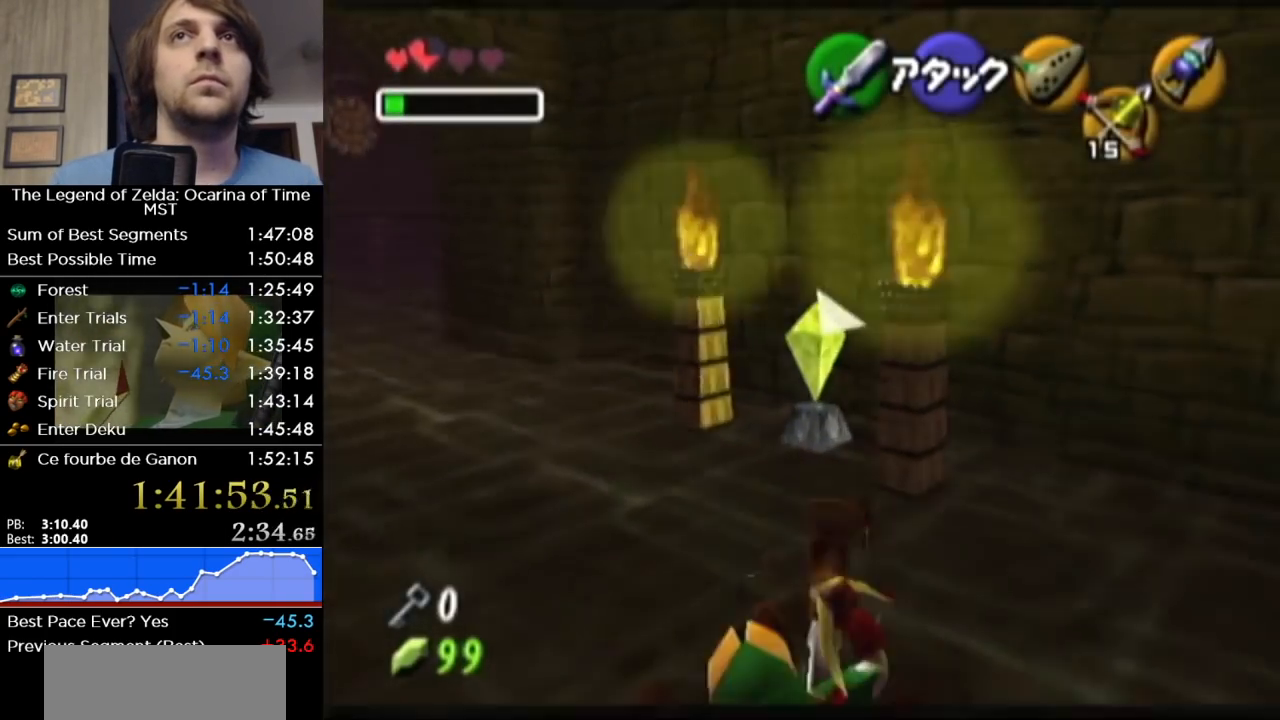
{"buttons": [], "left_stick": "up", "right_stick": "center", "button_events": []}
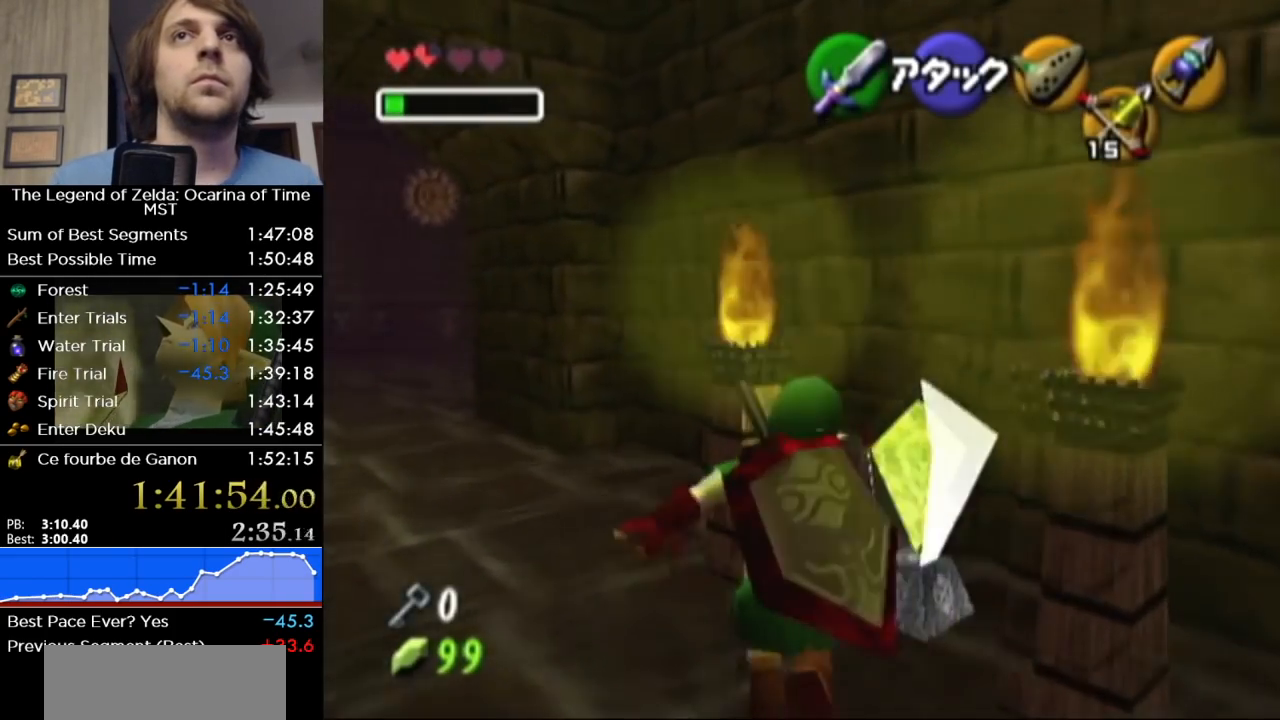
{"buttons": [], "left_stick": "center", "right_stick": "center", "button_events": []}
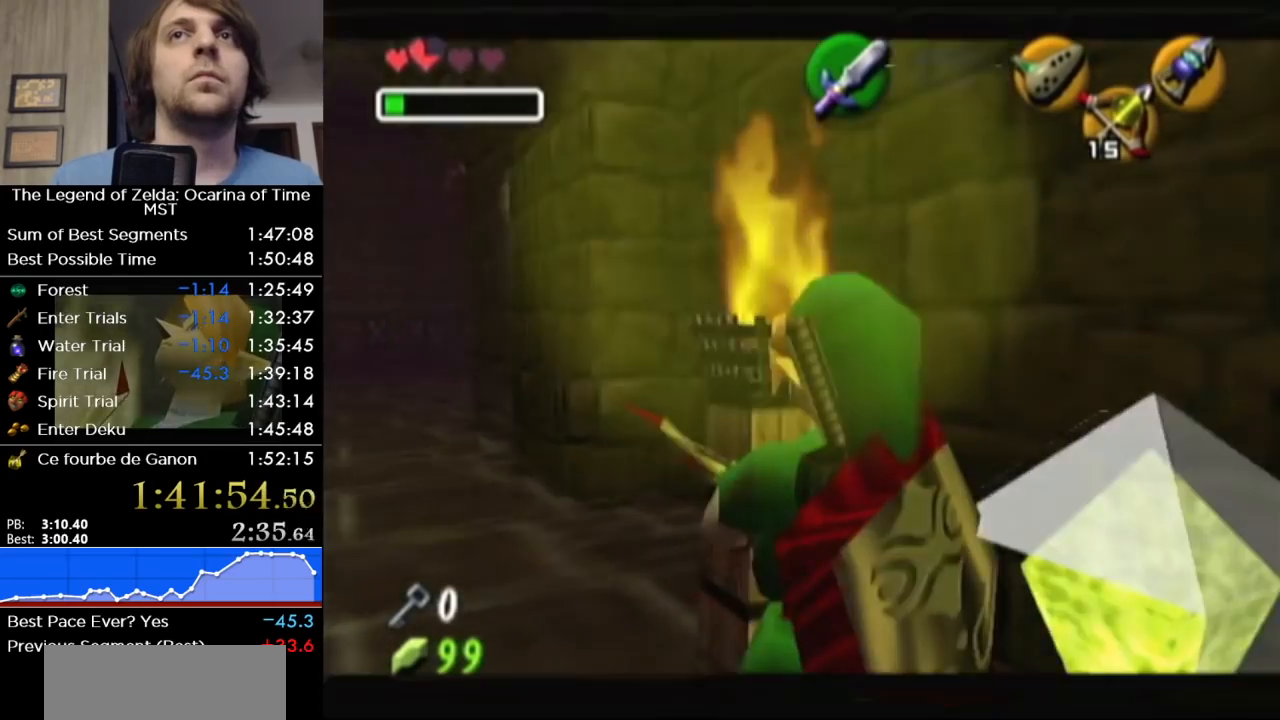
{"buttons": ["X"], "left_stick": "down-left", "right_stick": "center", "button_events": [[400, "X", "down"]]}
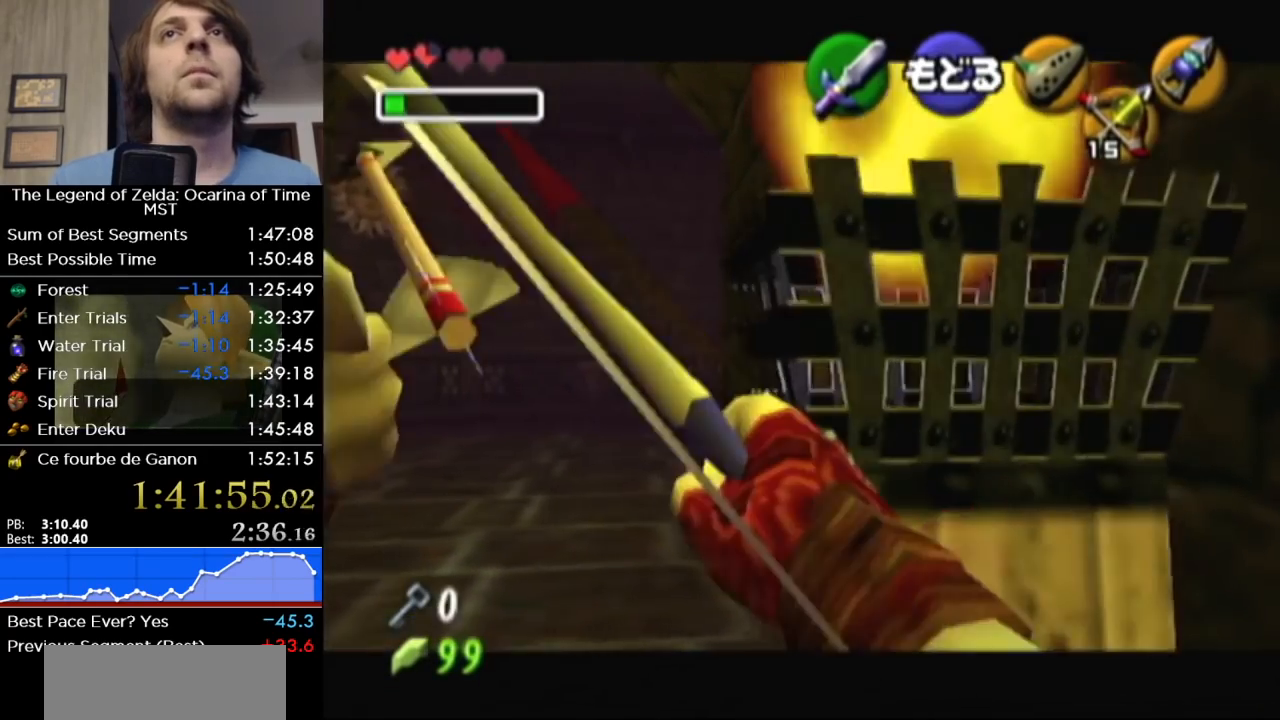
{"buttons": [], "left_stick": "center", "right_stick": "center", "button_events": [[400, "X", "up"]]}